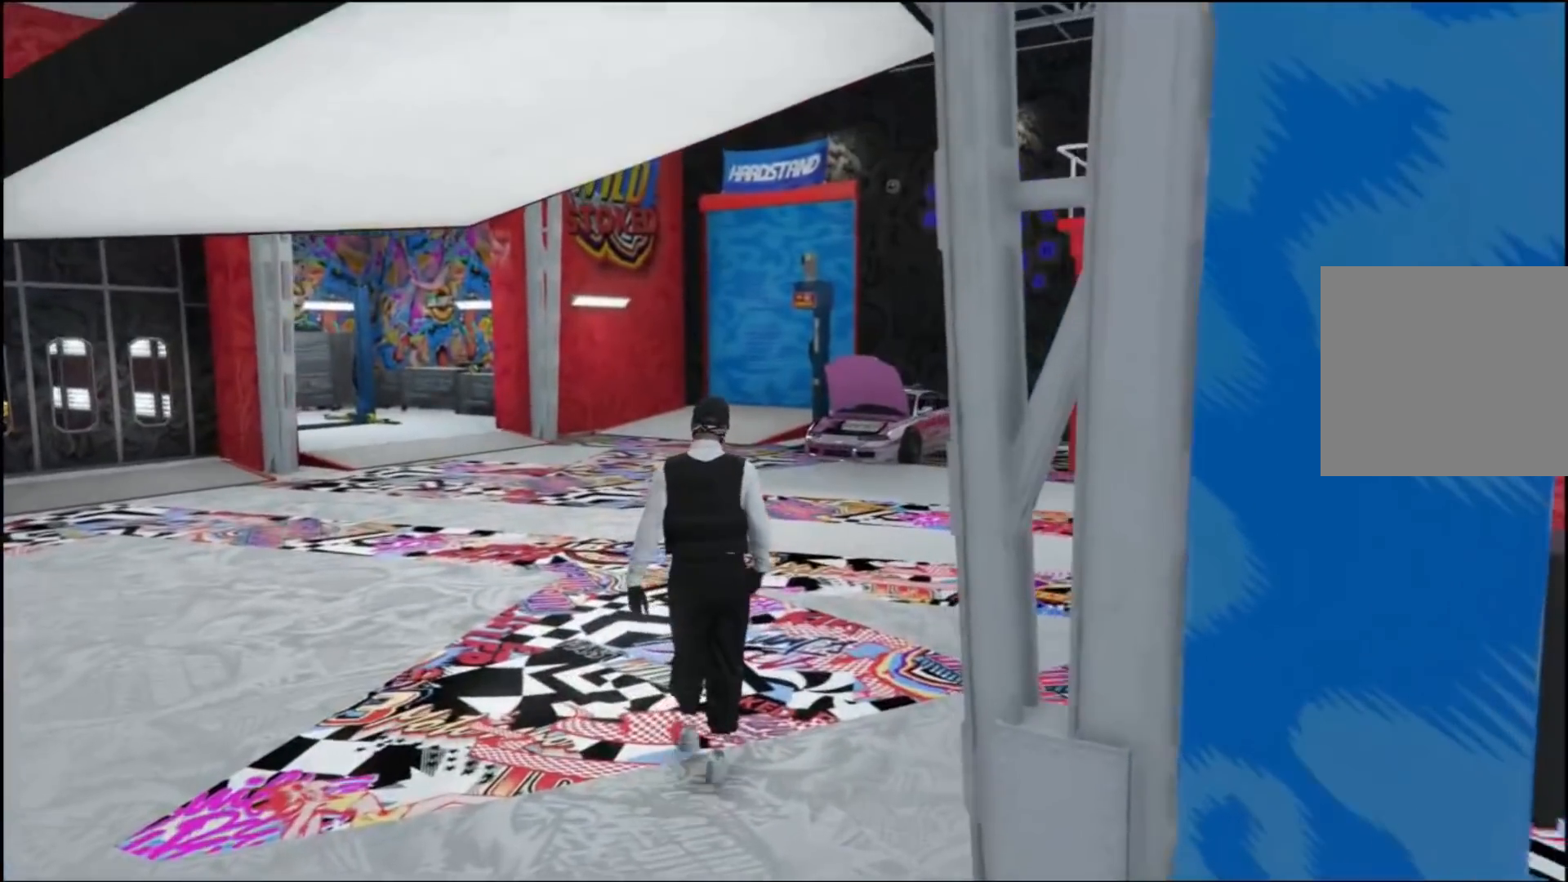
Gameplay with a controller (Xbox layout); each line is a JSON object with the inputs held at the frame after it. "events" lists button and stick changes between this image and that frame as [ms after this image, input, new state], when the widget could be followed in between.
{"buttons": [], "left_stick": "up-right", "right_stick": "center", "events": []}
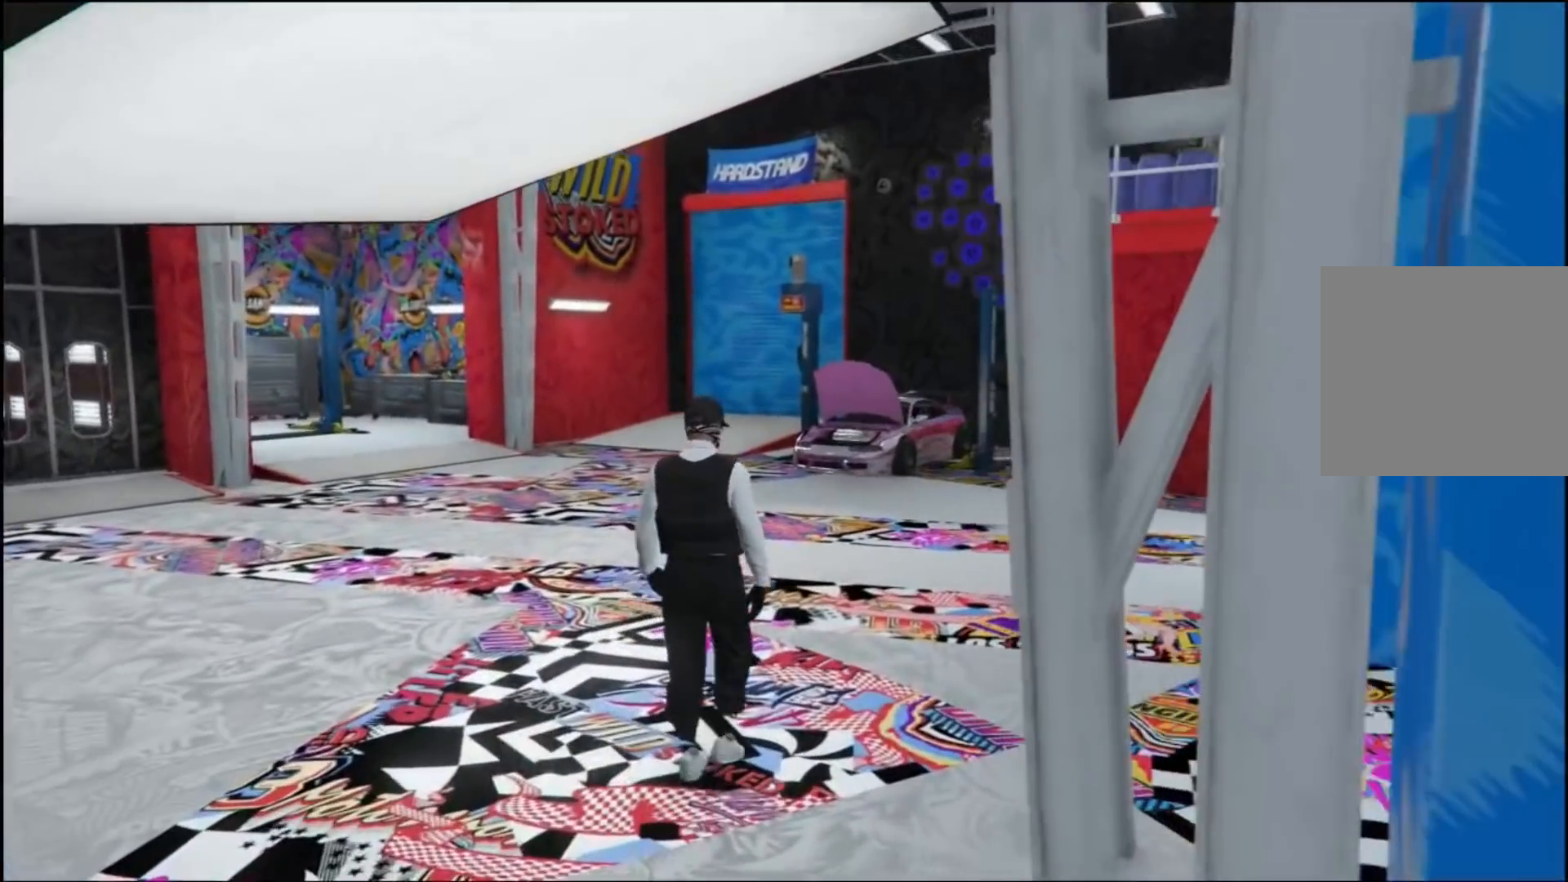
{"buttons": [], "left_stick": "up-right", "right_stick": "center", "events": []}
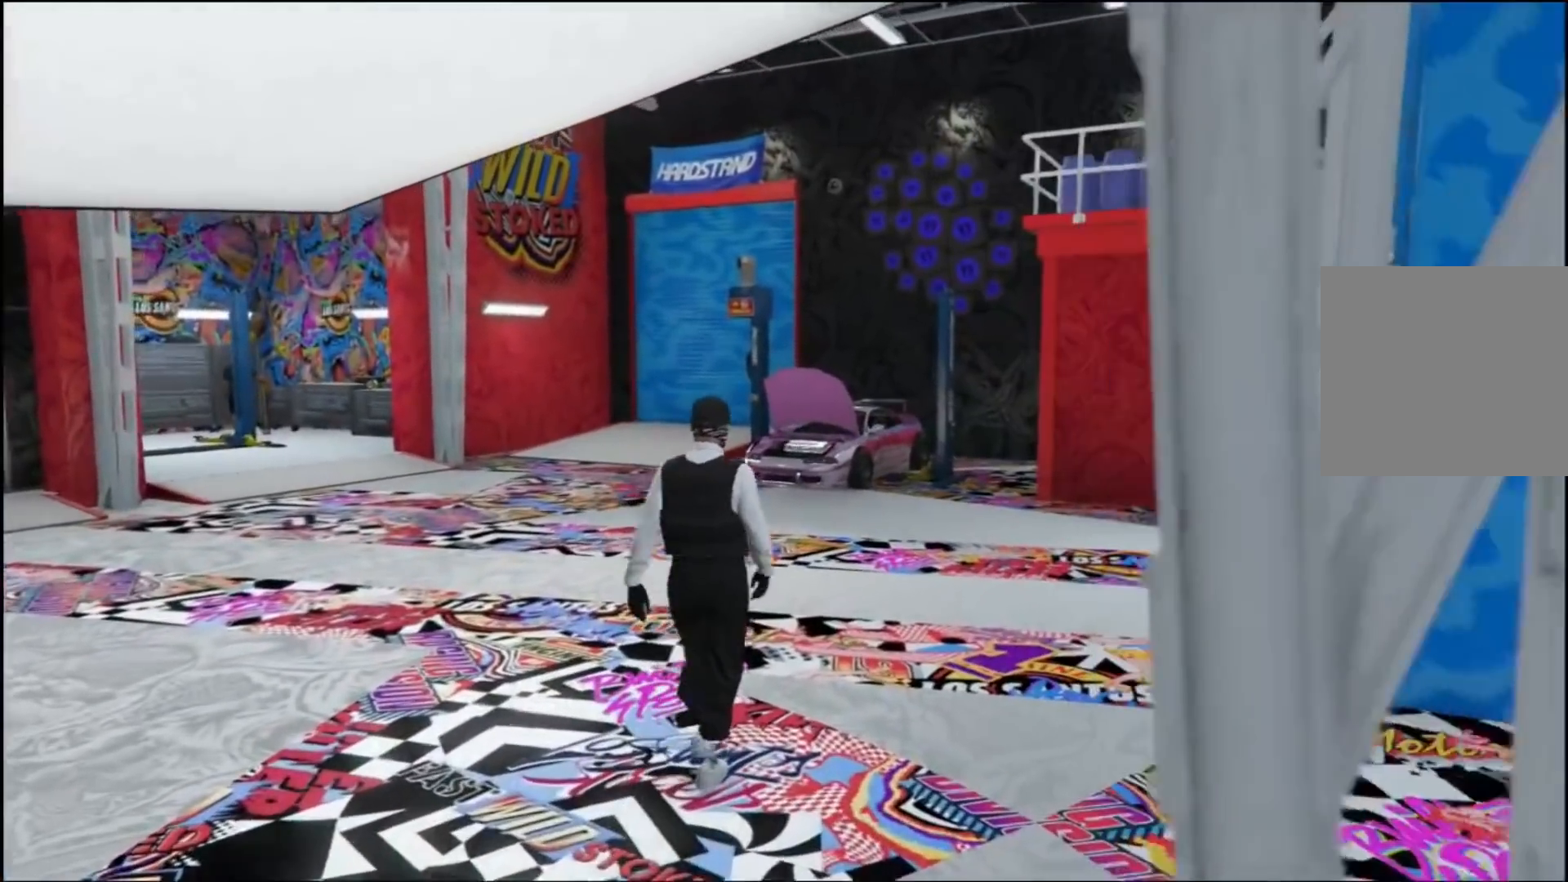
{"buttons": [], "left_stick": "up-right", "right_stick": "center", "events": []}
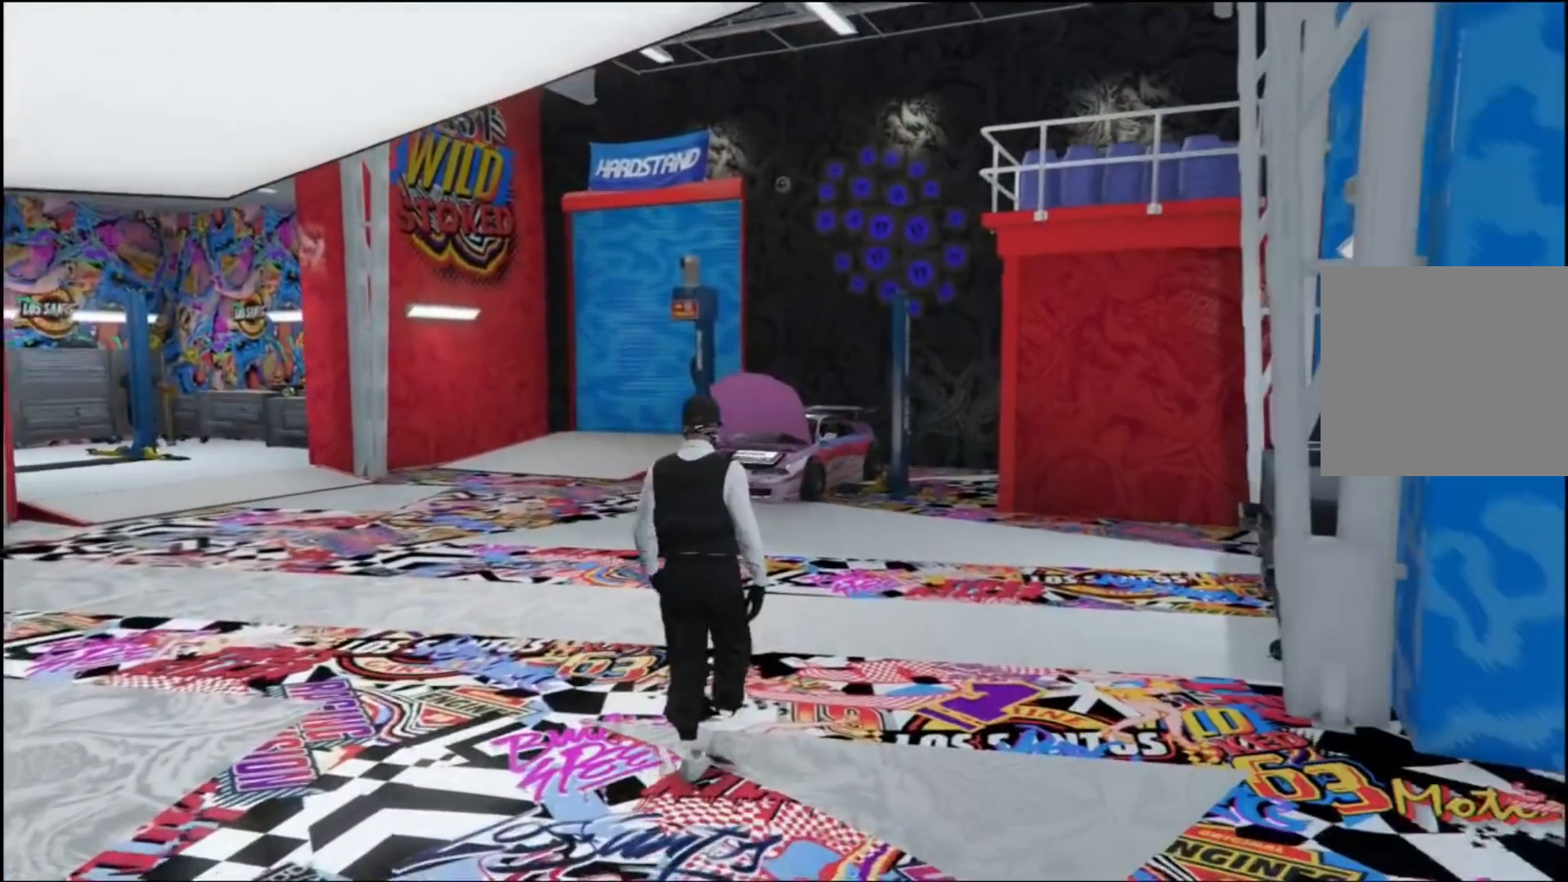
{"buttons": [], "left_stick": "up-right", "right_stick": "center", "events": []}
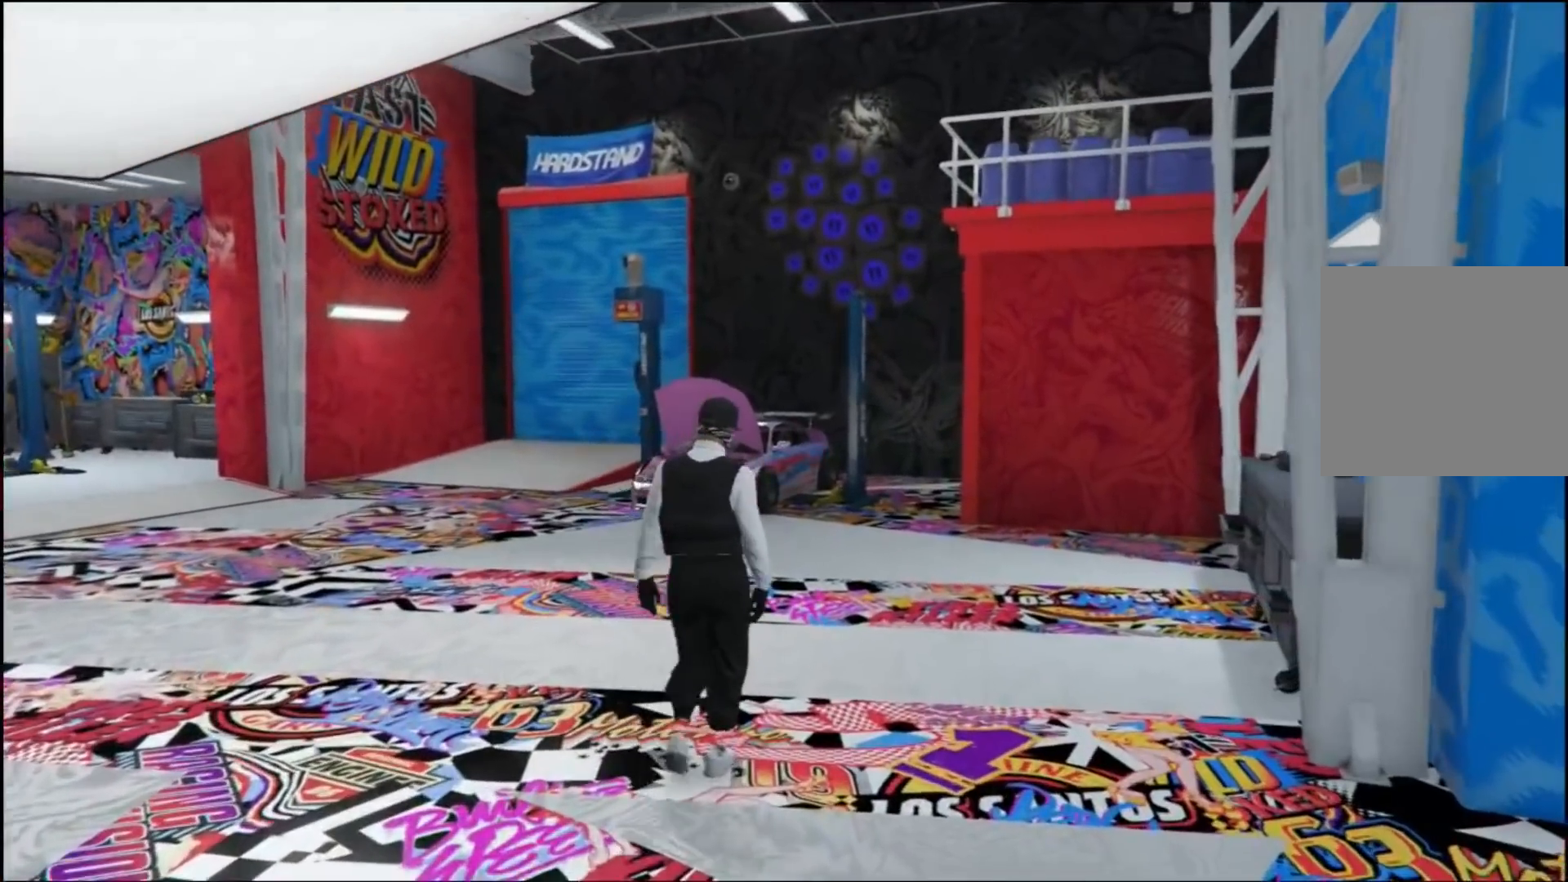
{"buttons": [], "left_stick": "up-right", "right_stick": "center", "events": []}
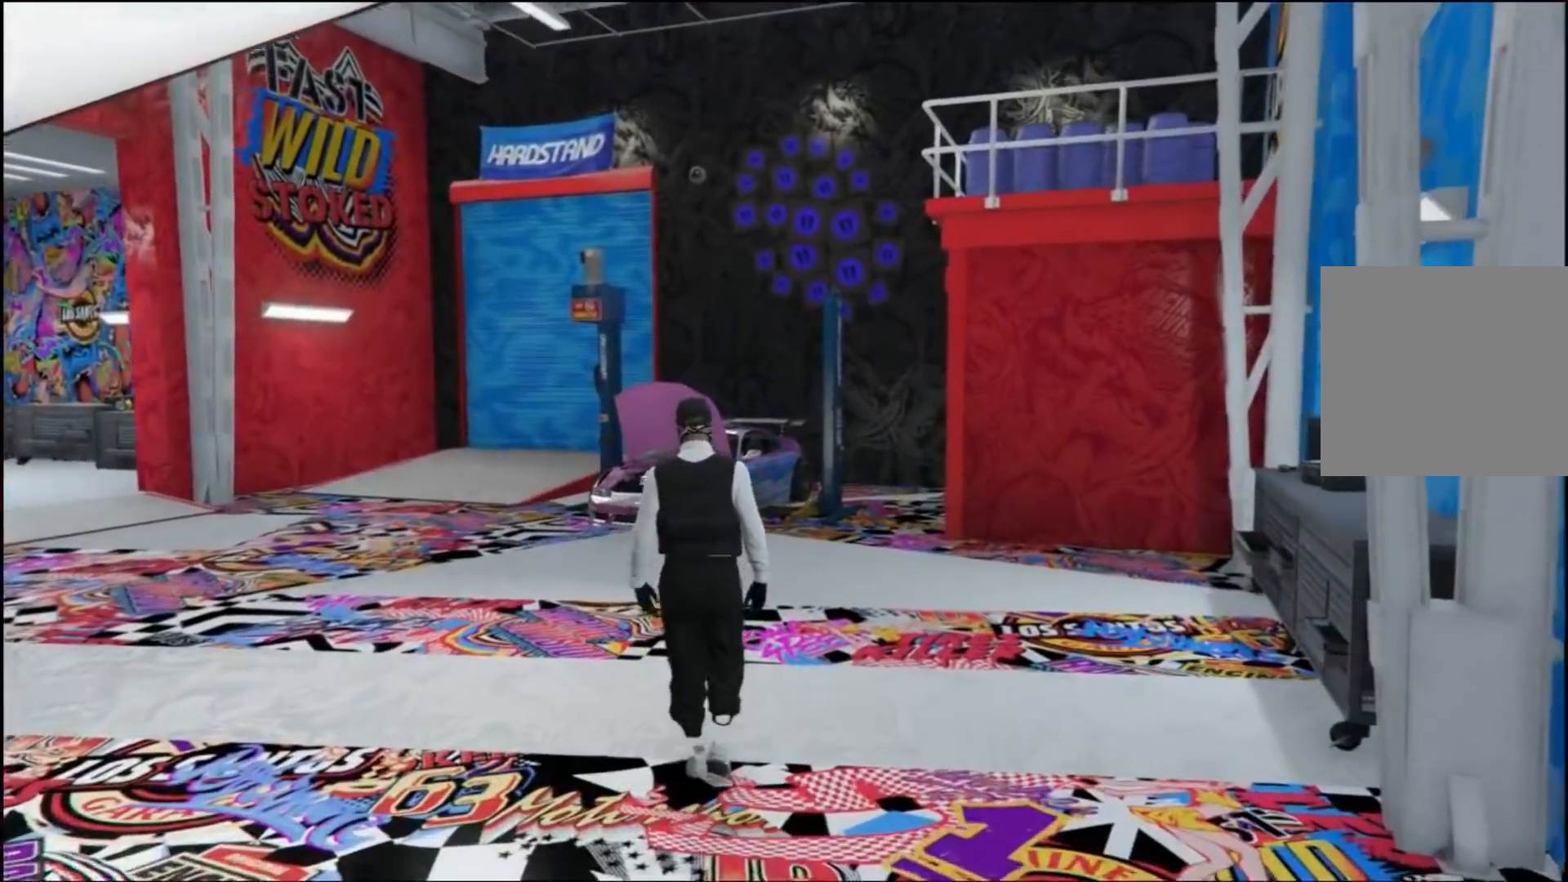
{"buttons": [], "left_stick": "up-right", "right_stick": "center", "events": []}
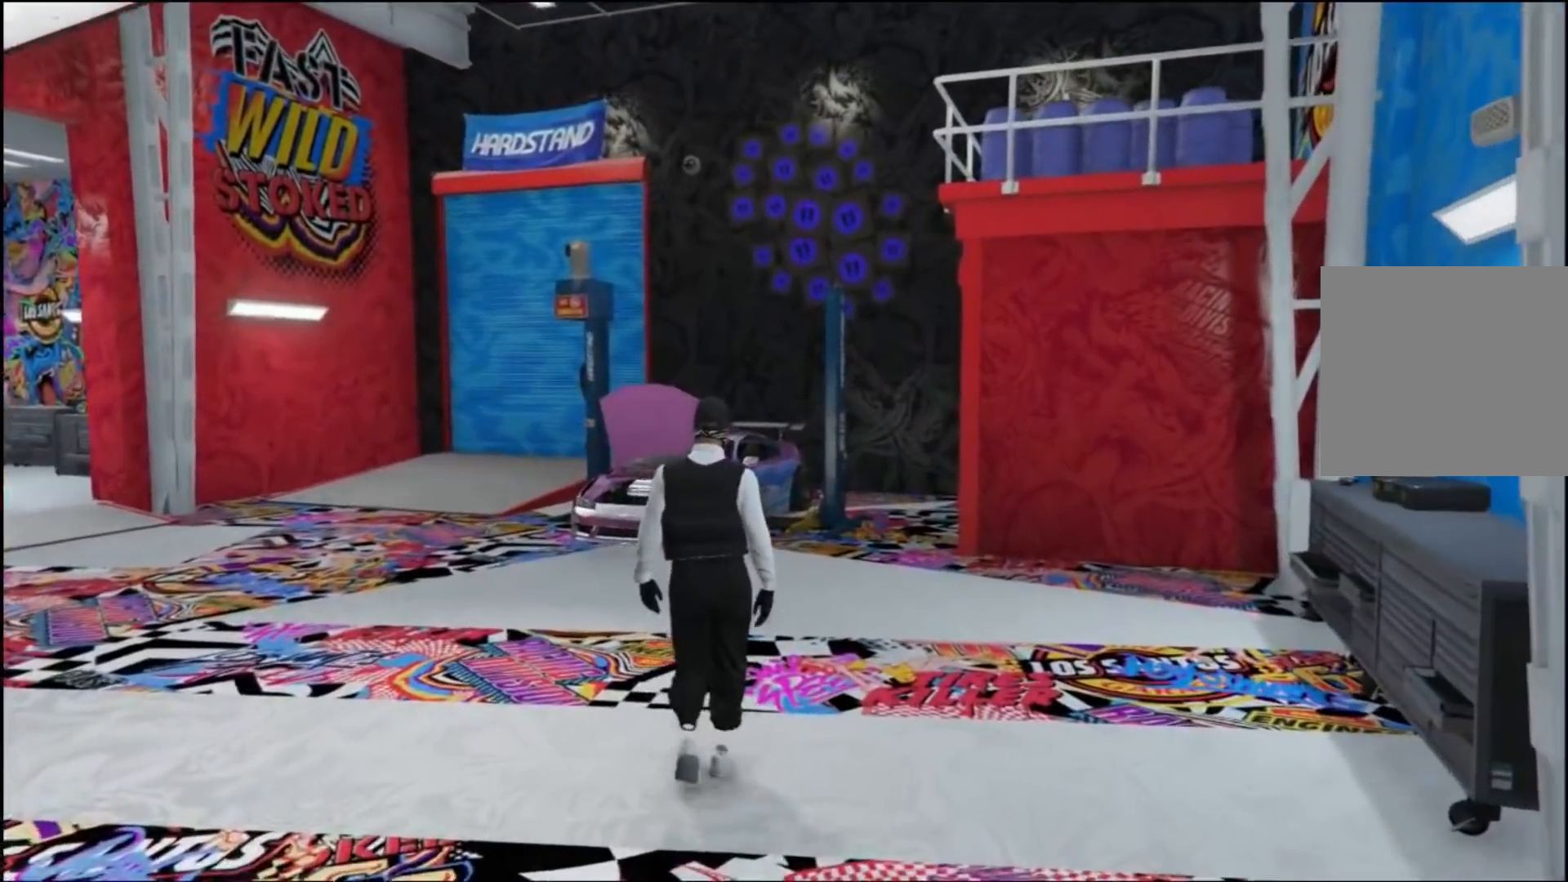
{"buttons": [], "left_stick": "up-right", "right_stick": "center", "events": []}
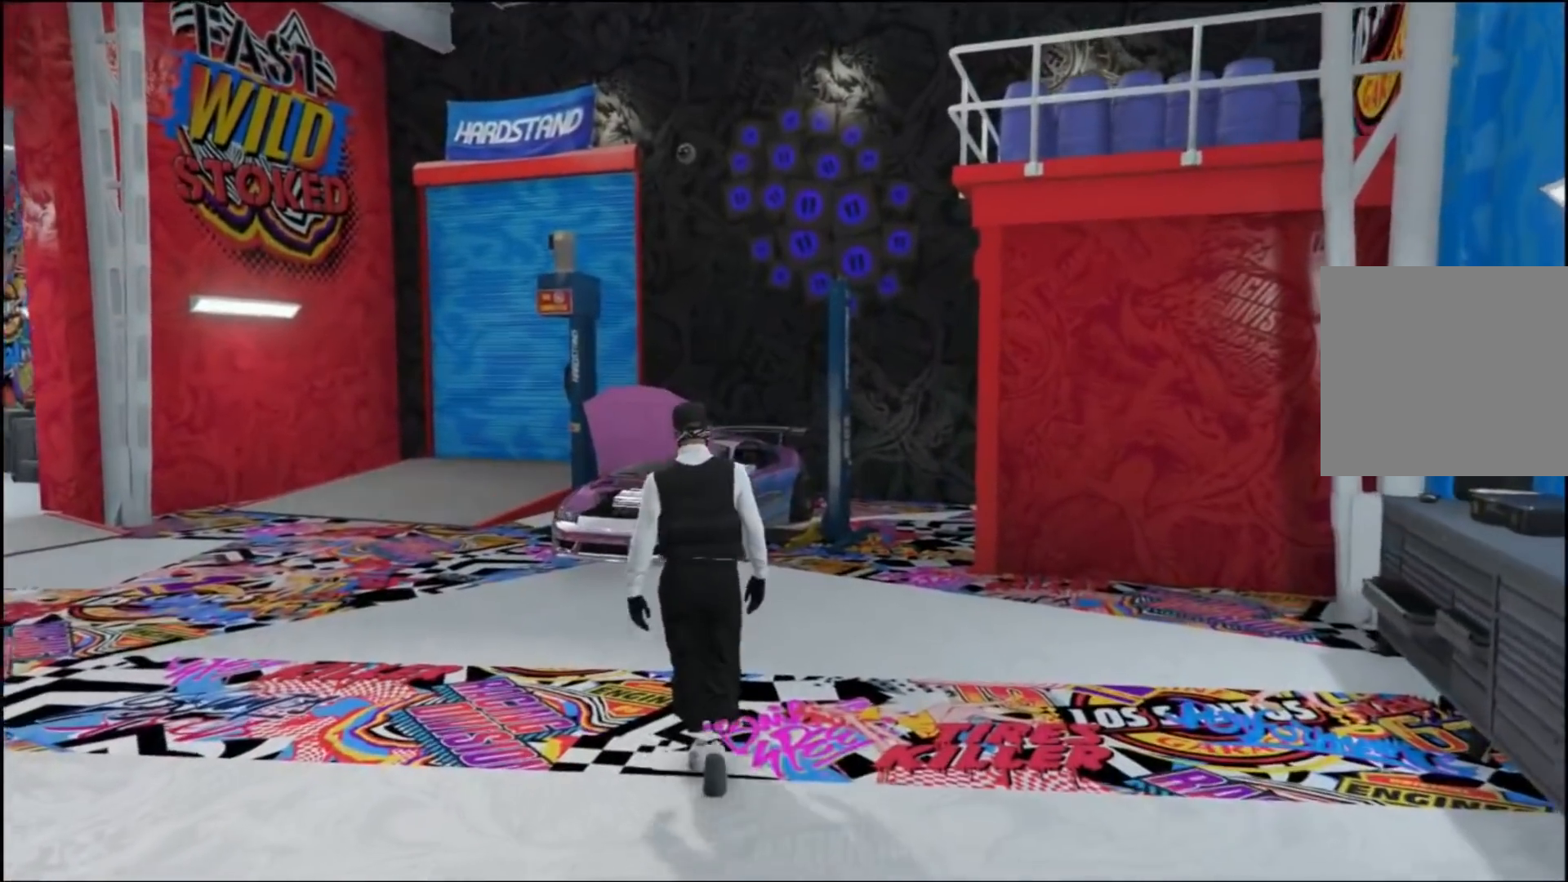
{"buttons": [], "left_stick": "up-right", "right_stick": "center", "events": []}
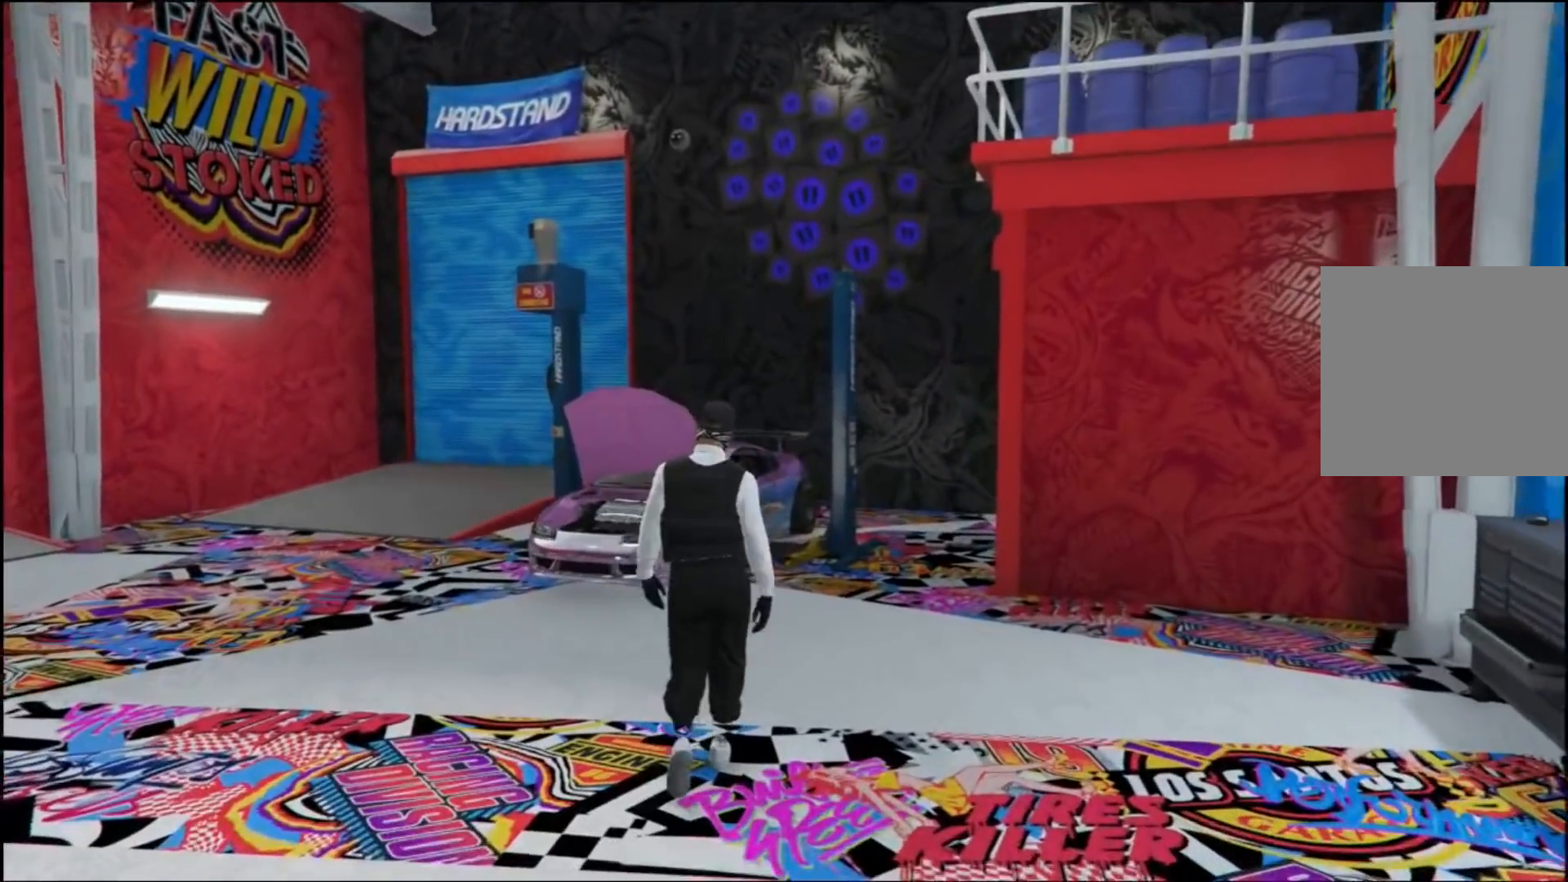
{"buttons": [], "left_stick": "up-right", "right_stick": "center", "events": []}
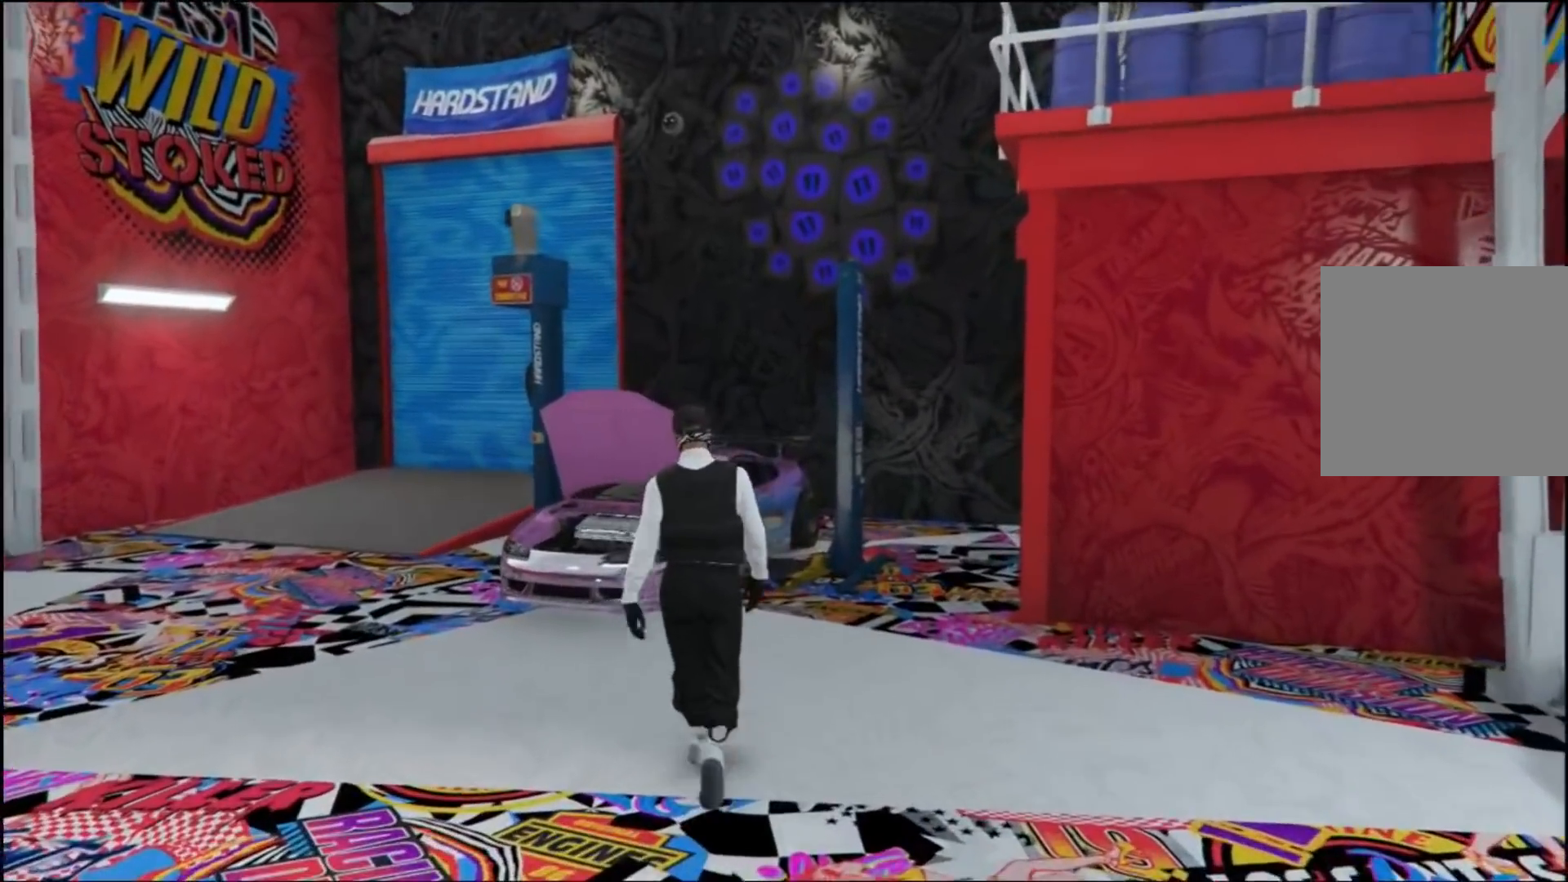
{"buttons": [], "left_stick": "up-right", "right_stick": "center", "events": []}
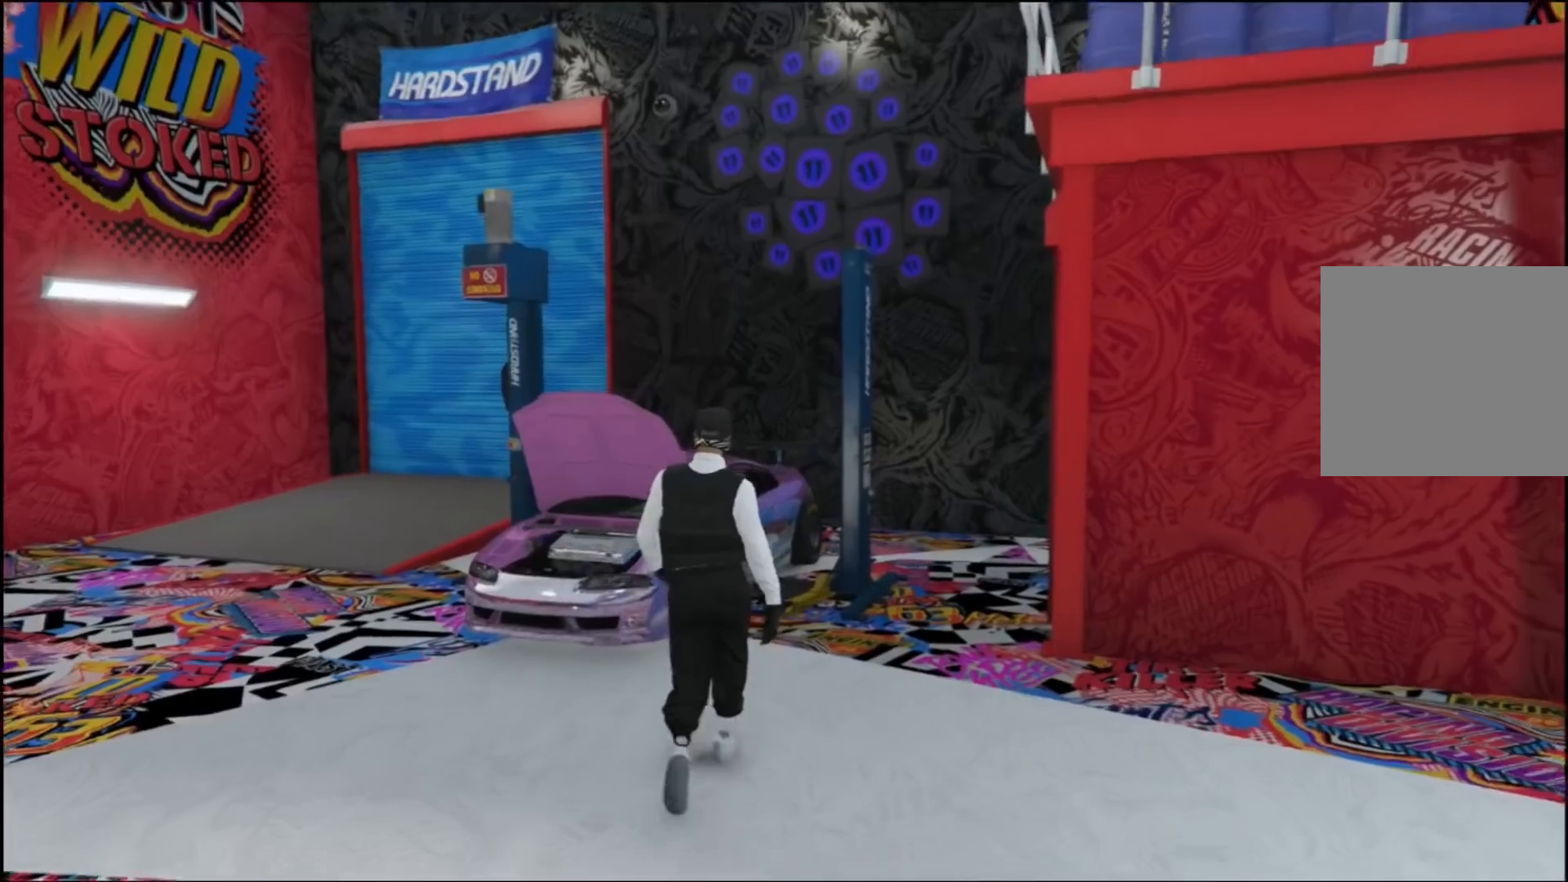
{"buttons": [], "left_stick": "up-right", "right_stick": "center", "events": []}
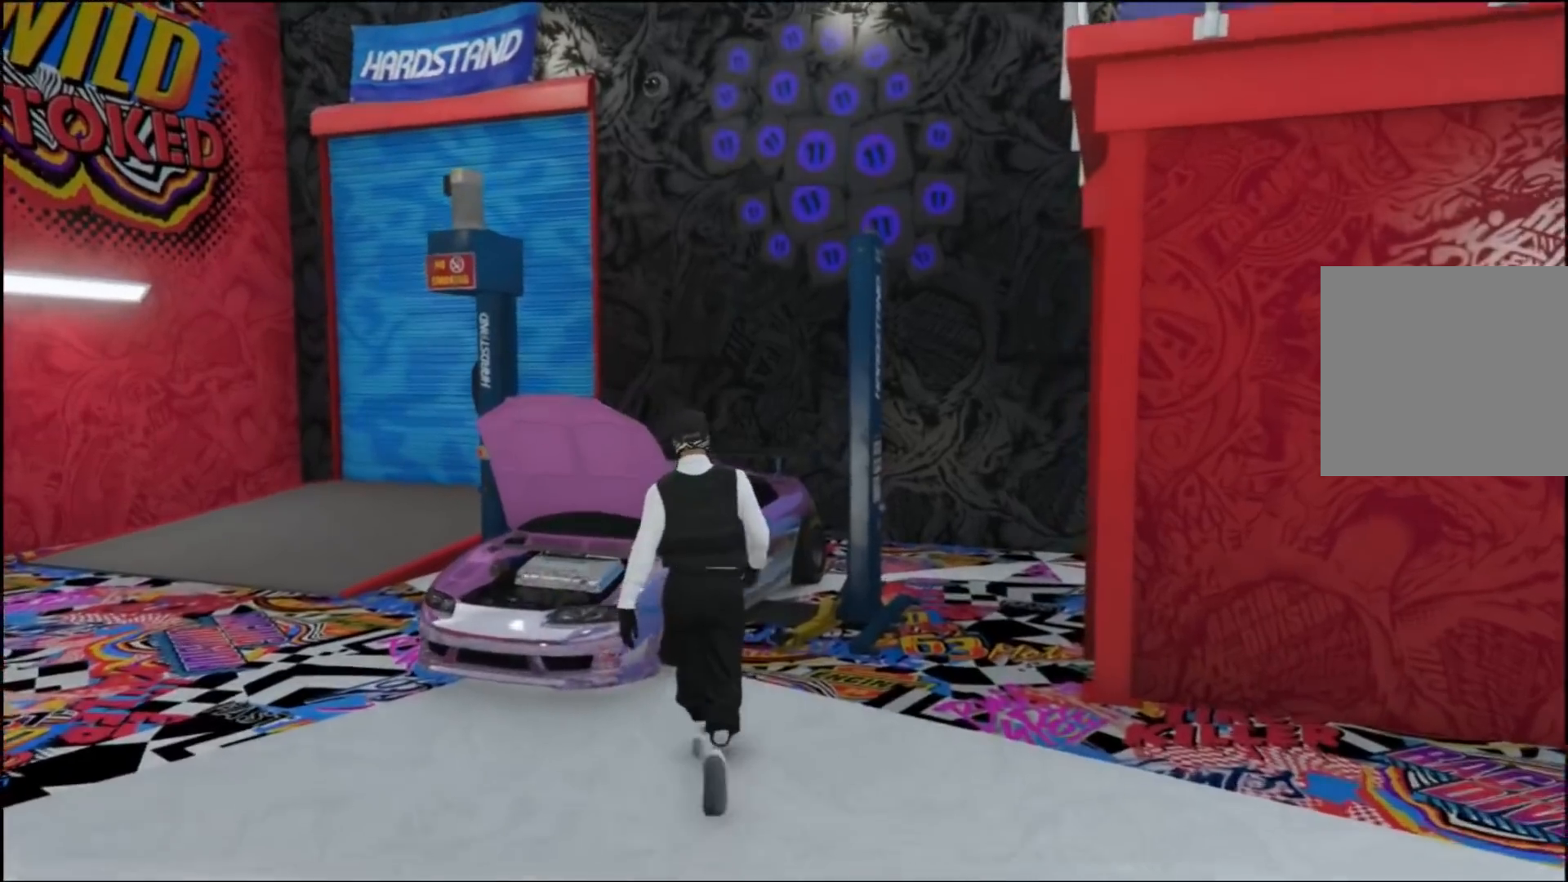
{"buttons": [], "left_stick": "up-right", "right_stick": "center", "events": []}
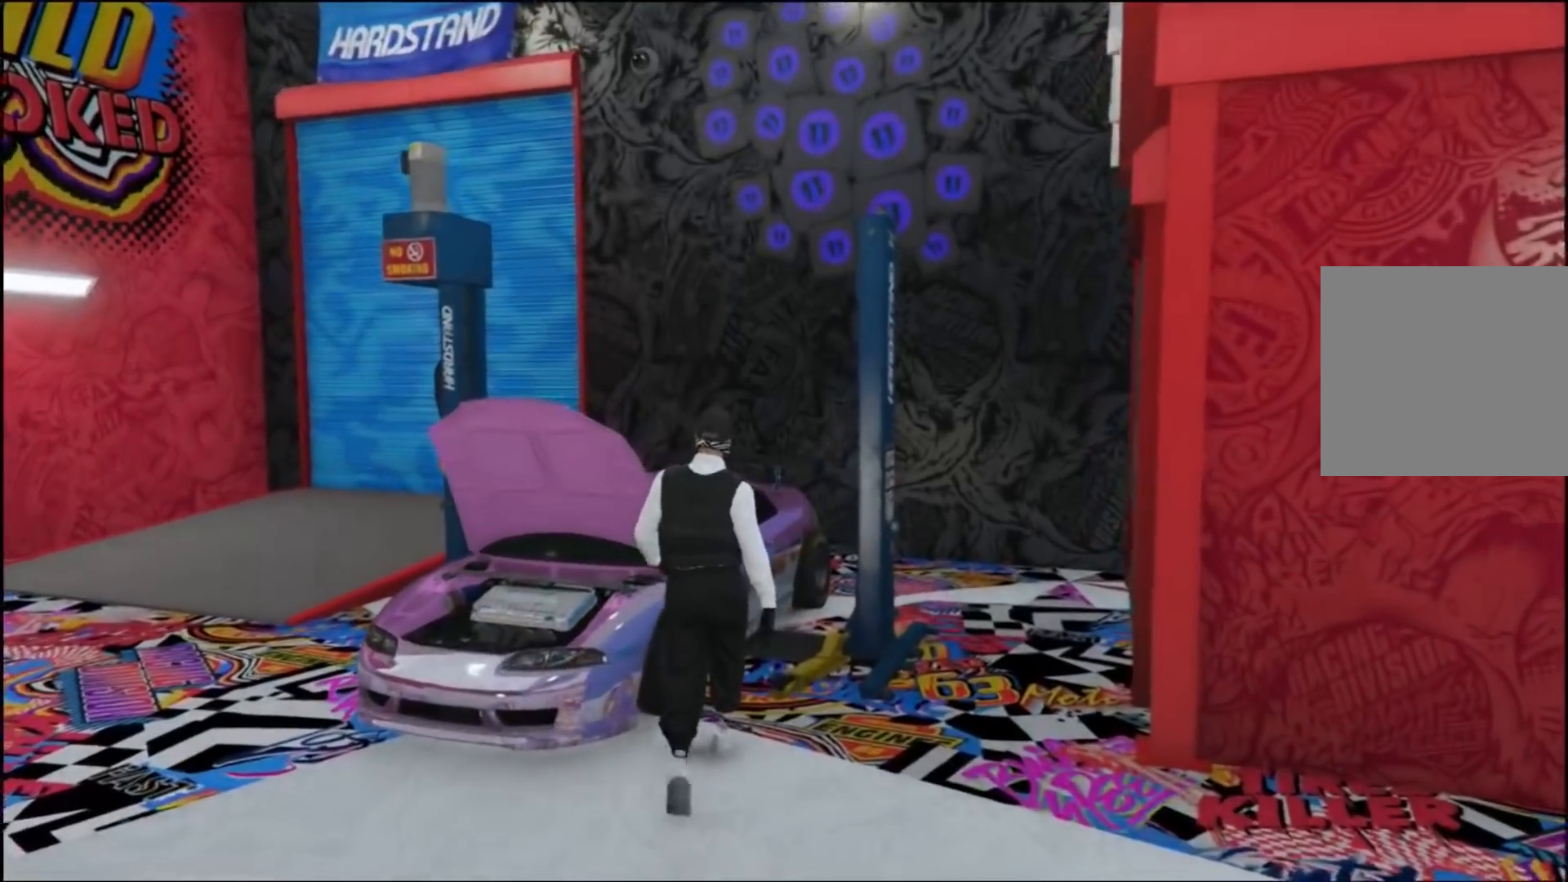
{"buttons": ["Y"], "left_stick": "up-right", "right_stick": "center", "events": [[467, "Y", "down"]]}
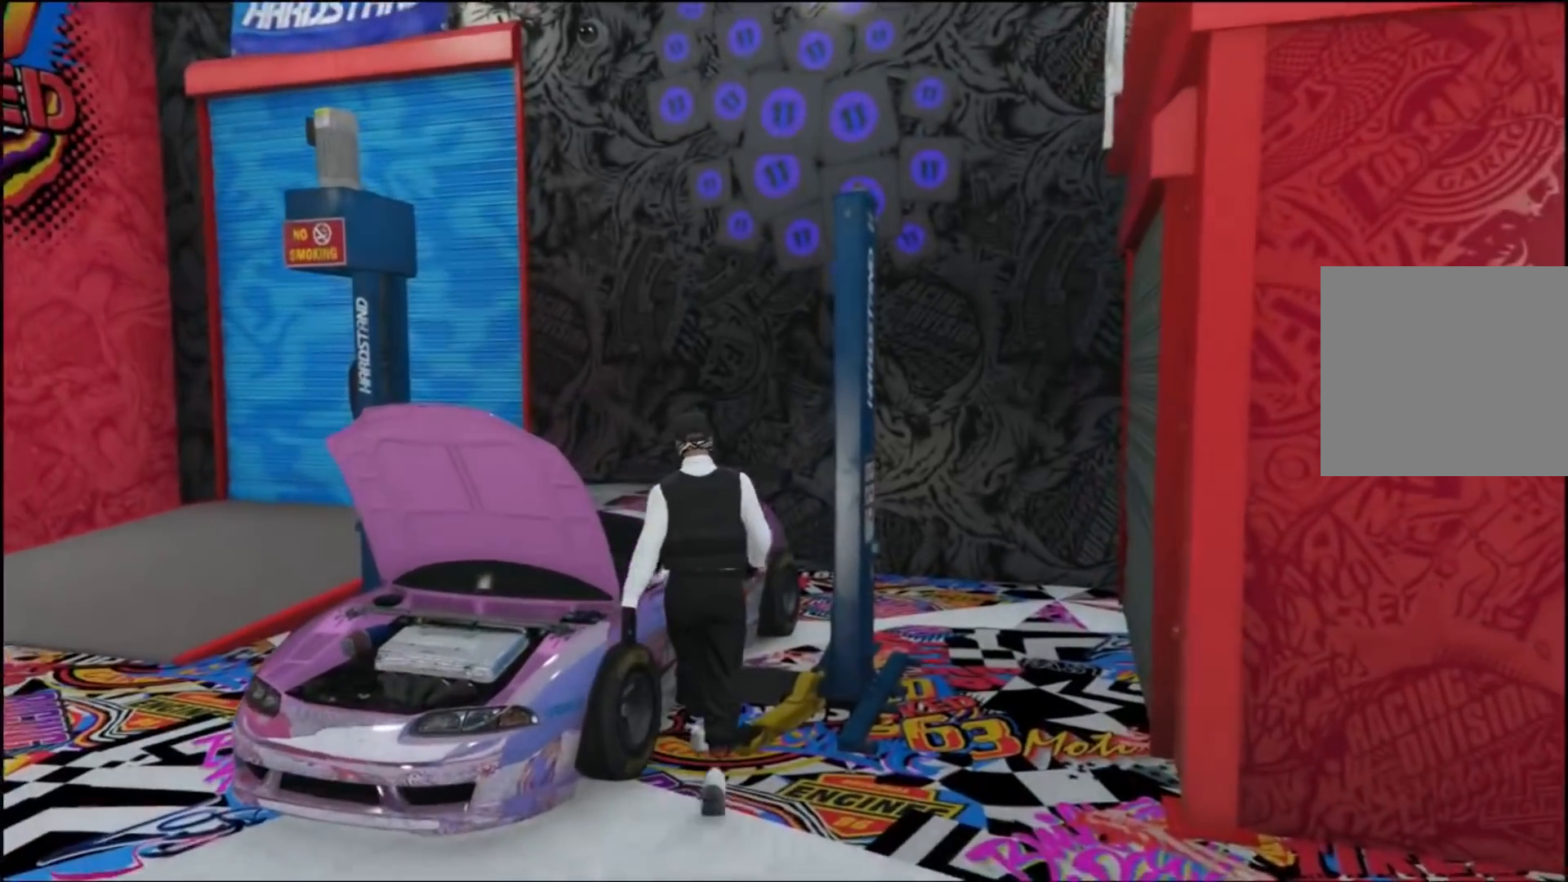
{"buttons": [], "left_stick": "center", "right_stick": "center", "events": [[100, "Y", "up"], [100, "left_stick", "center"]]}
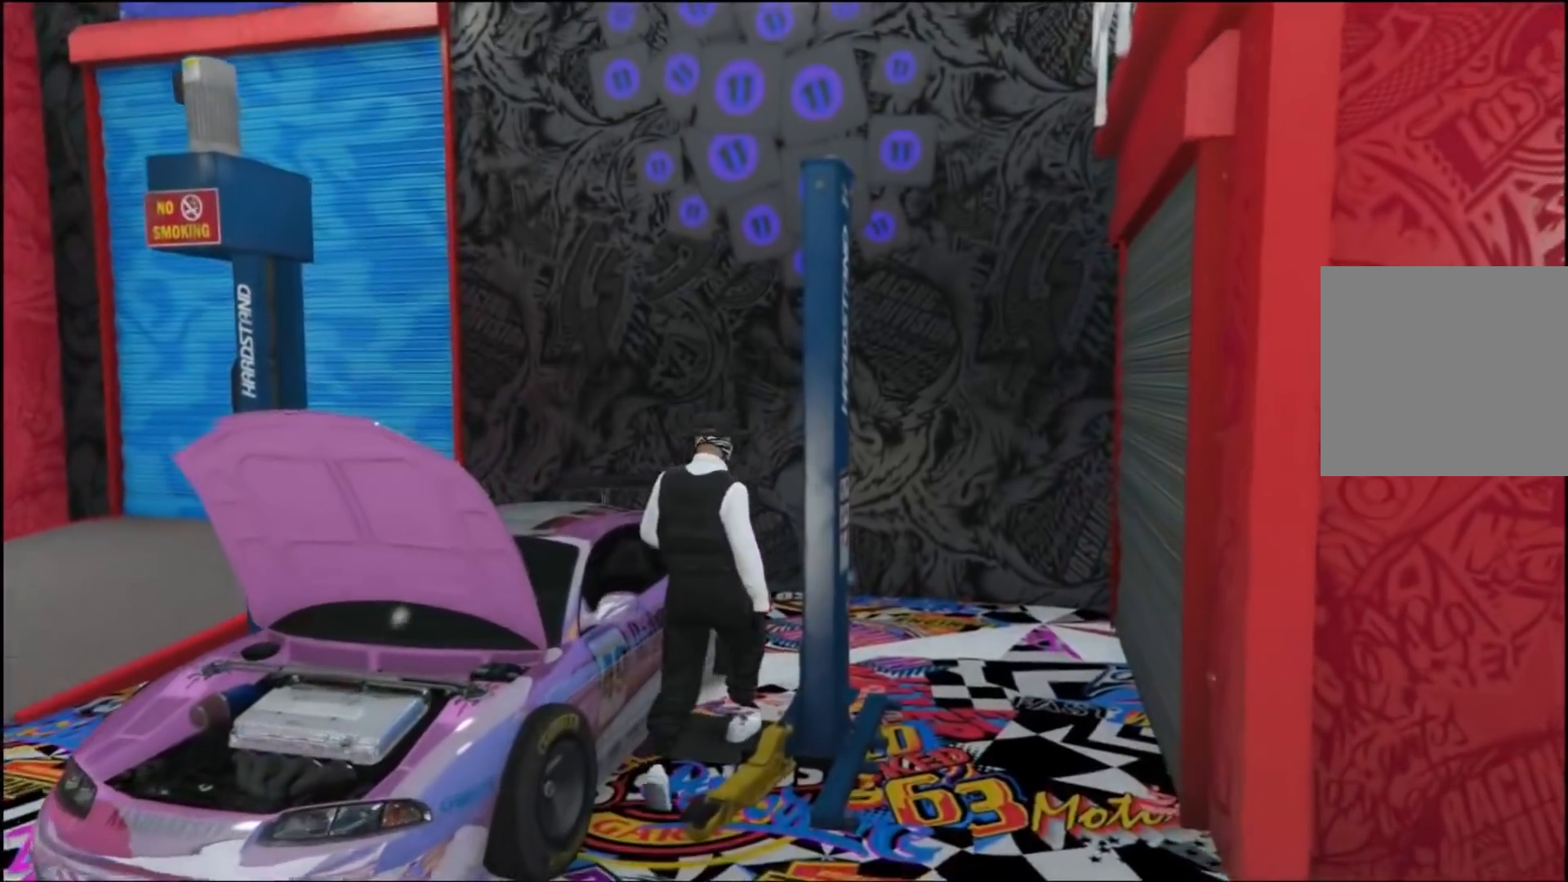
{"buttons": ["Y"], "left_stick": "center", "right_stick": "center", "events": [[267, "Y", "down"]]}
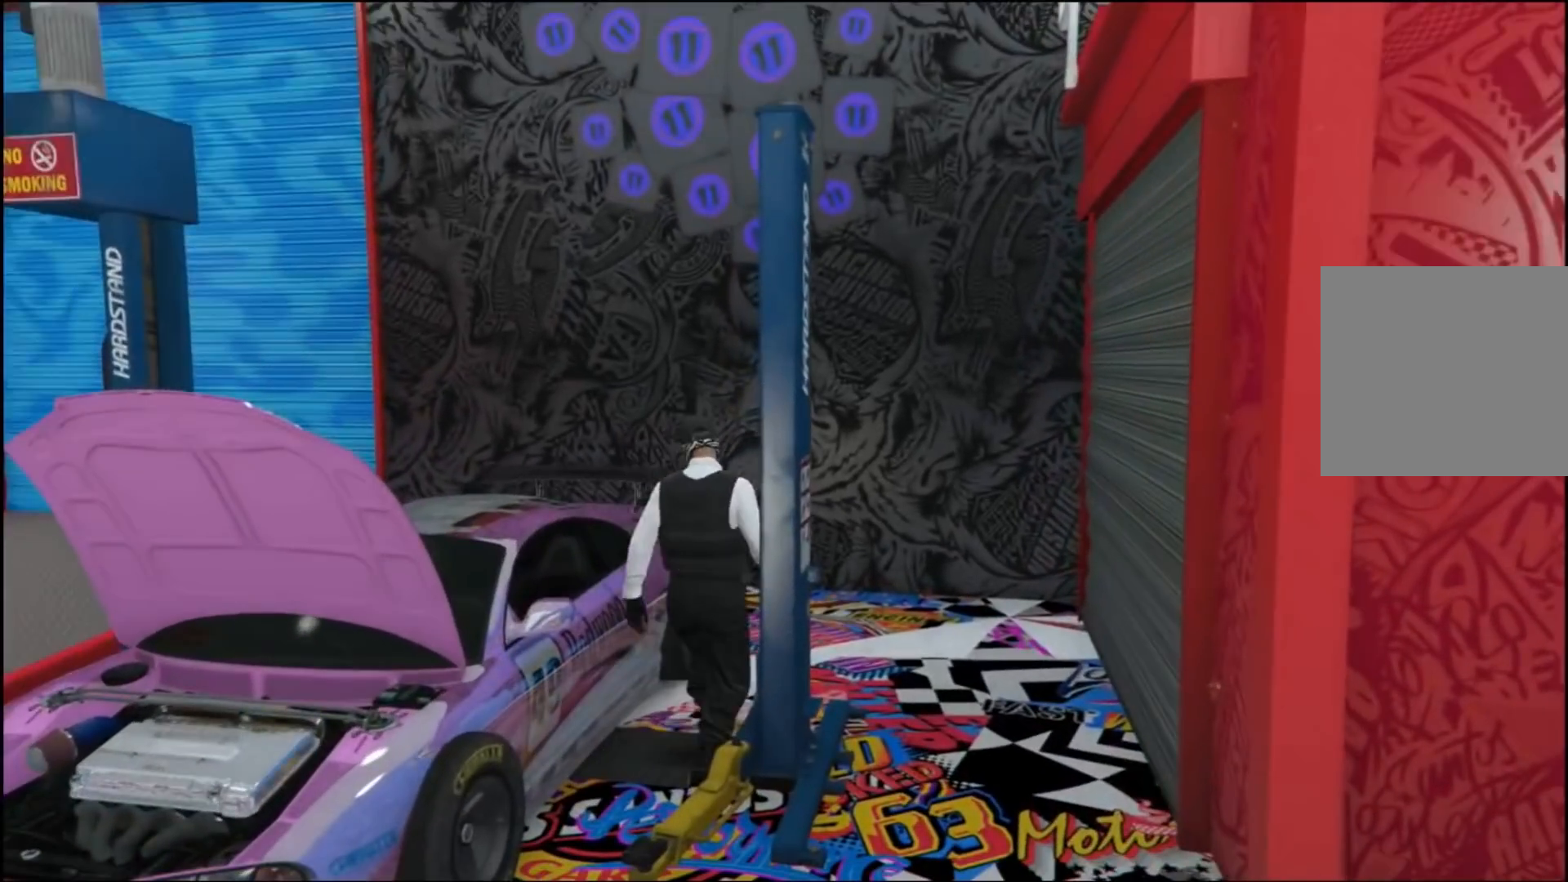
{"buttons": [], "left_stick": "center", "right_stick": "left", "events": [[33, "Y", "up"], [100, "right_stick", "left"]]}
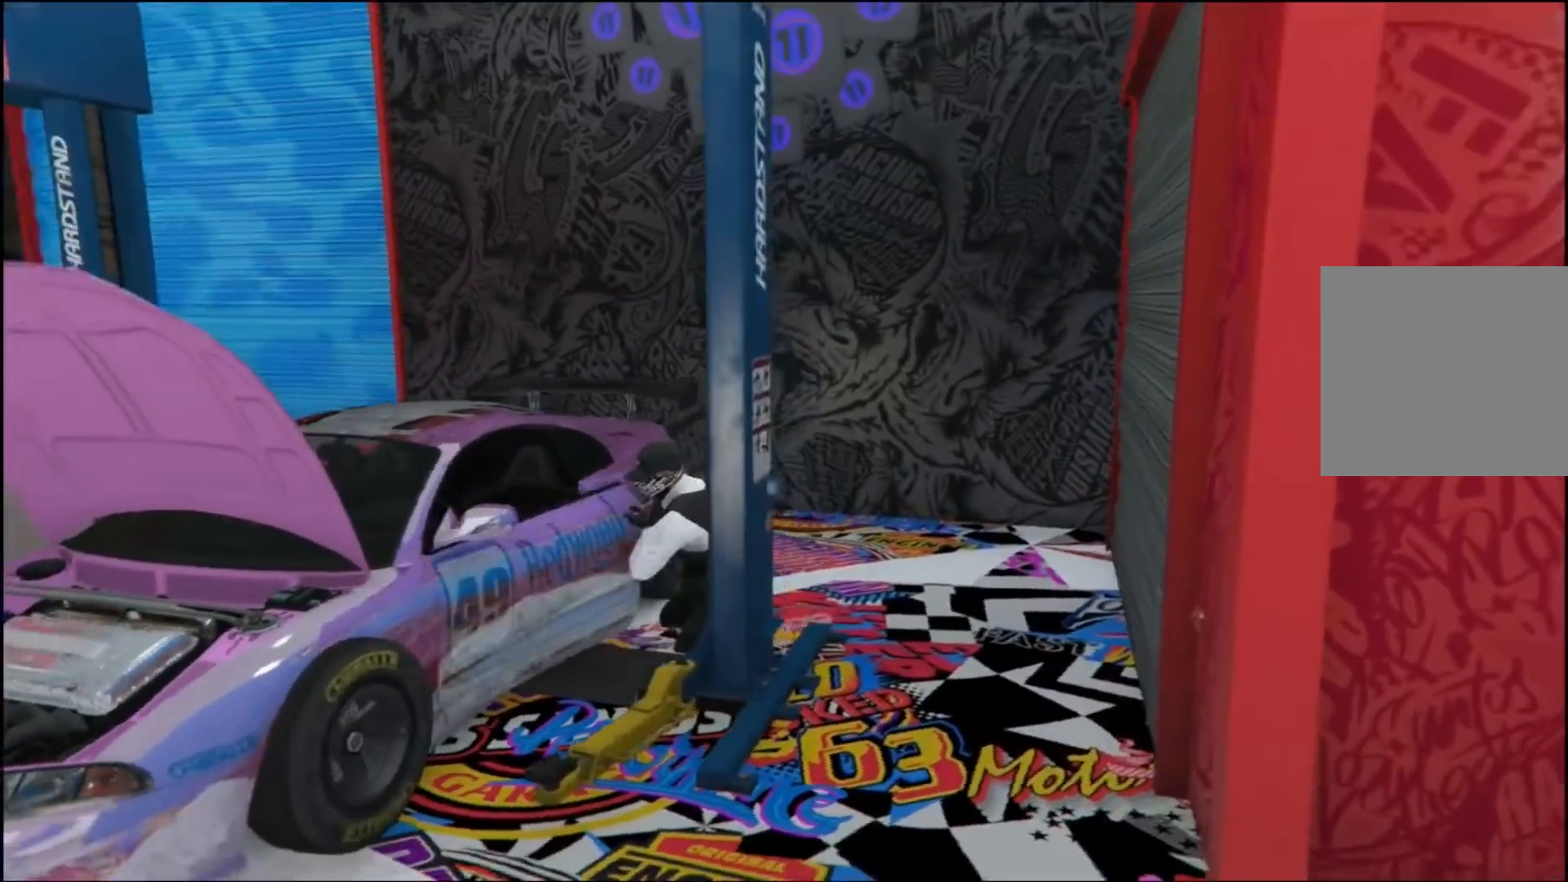
{"buttons": [], "left_stick": "center", "right_stick": "left", "events": []}
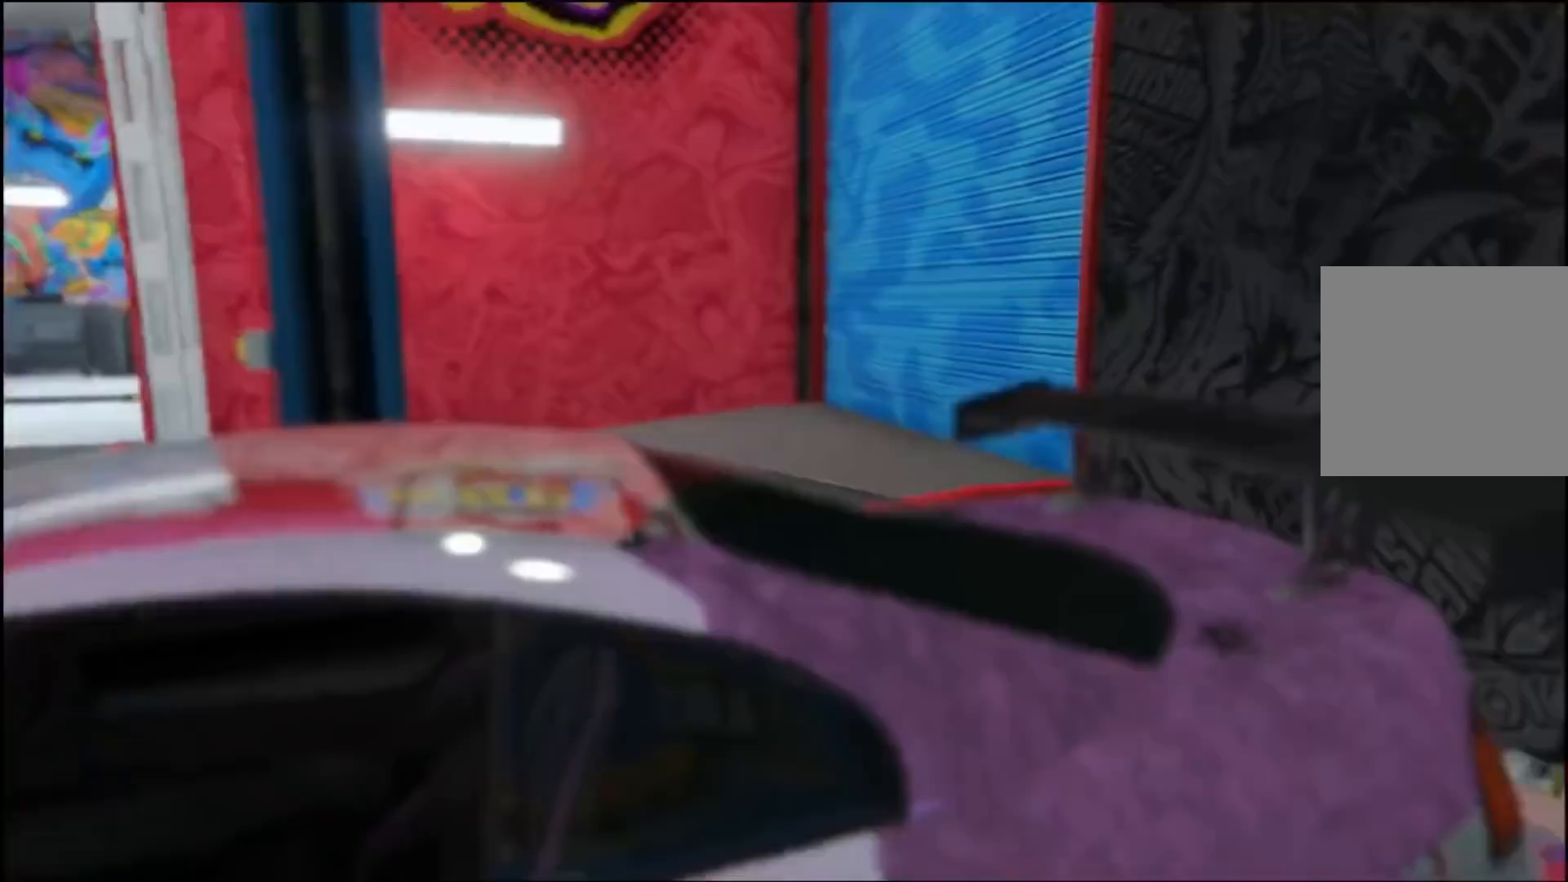
{"buttons": [], "left_stick": "center", "right_stick": "center", "events": [[300, "right_stick", "center"]]}
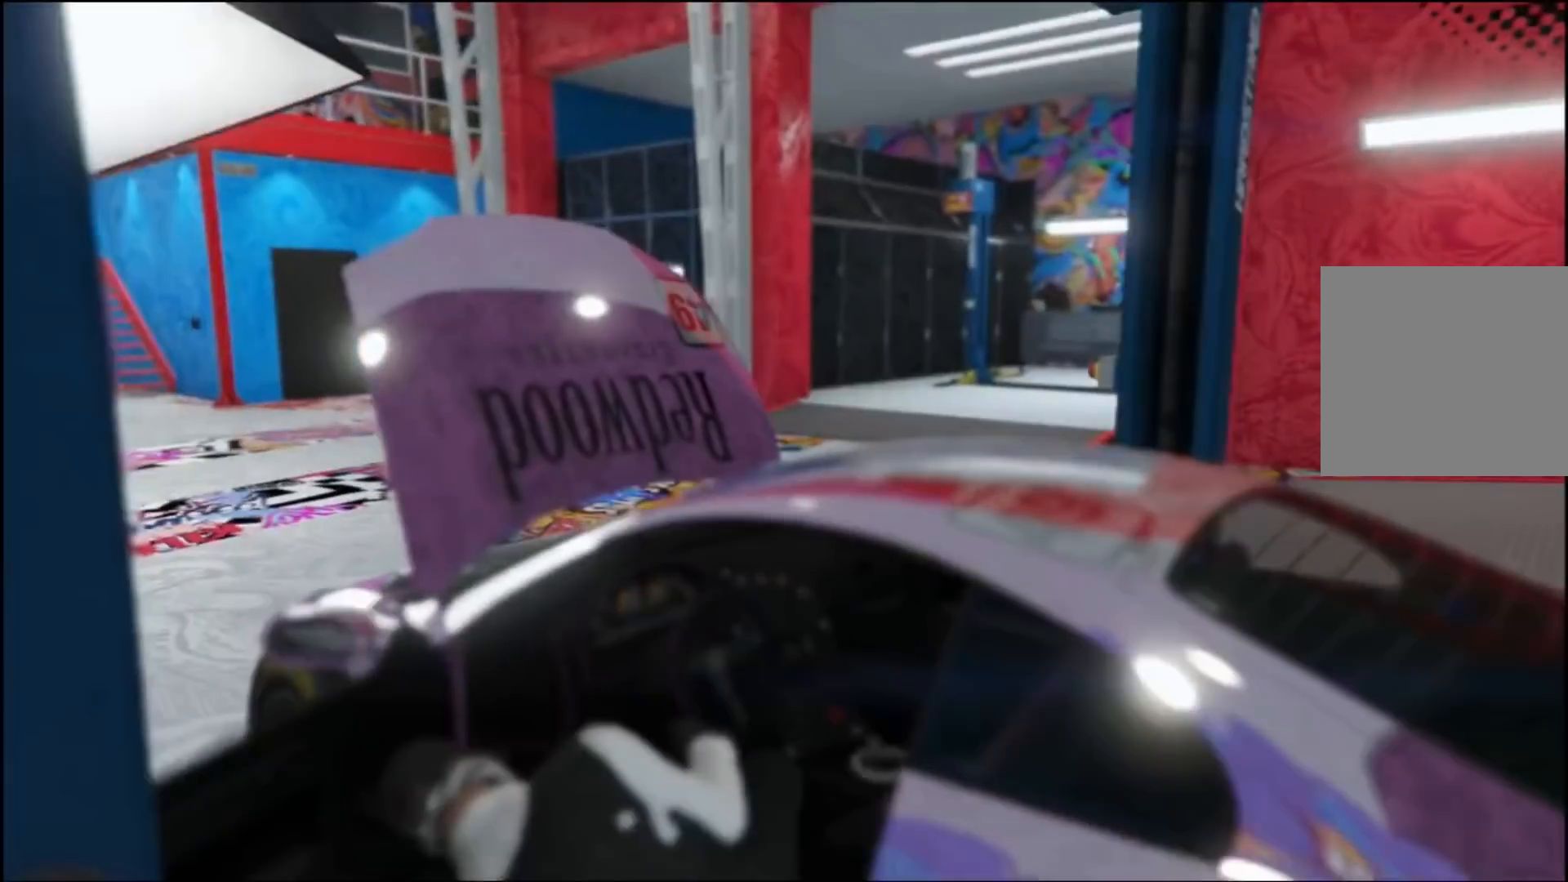
{"buttons": [], "left_stick": "center", "right_stick": "center", "events": []}
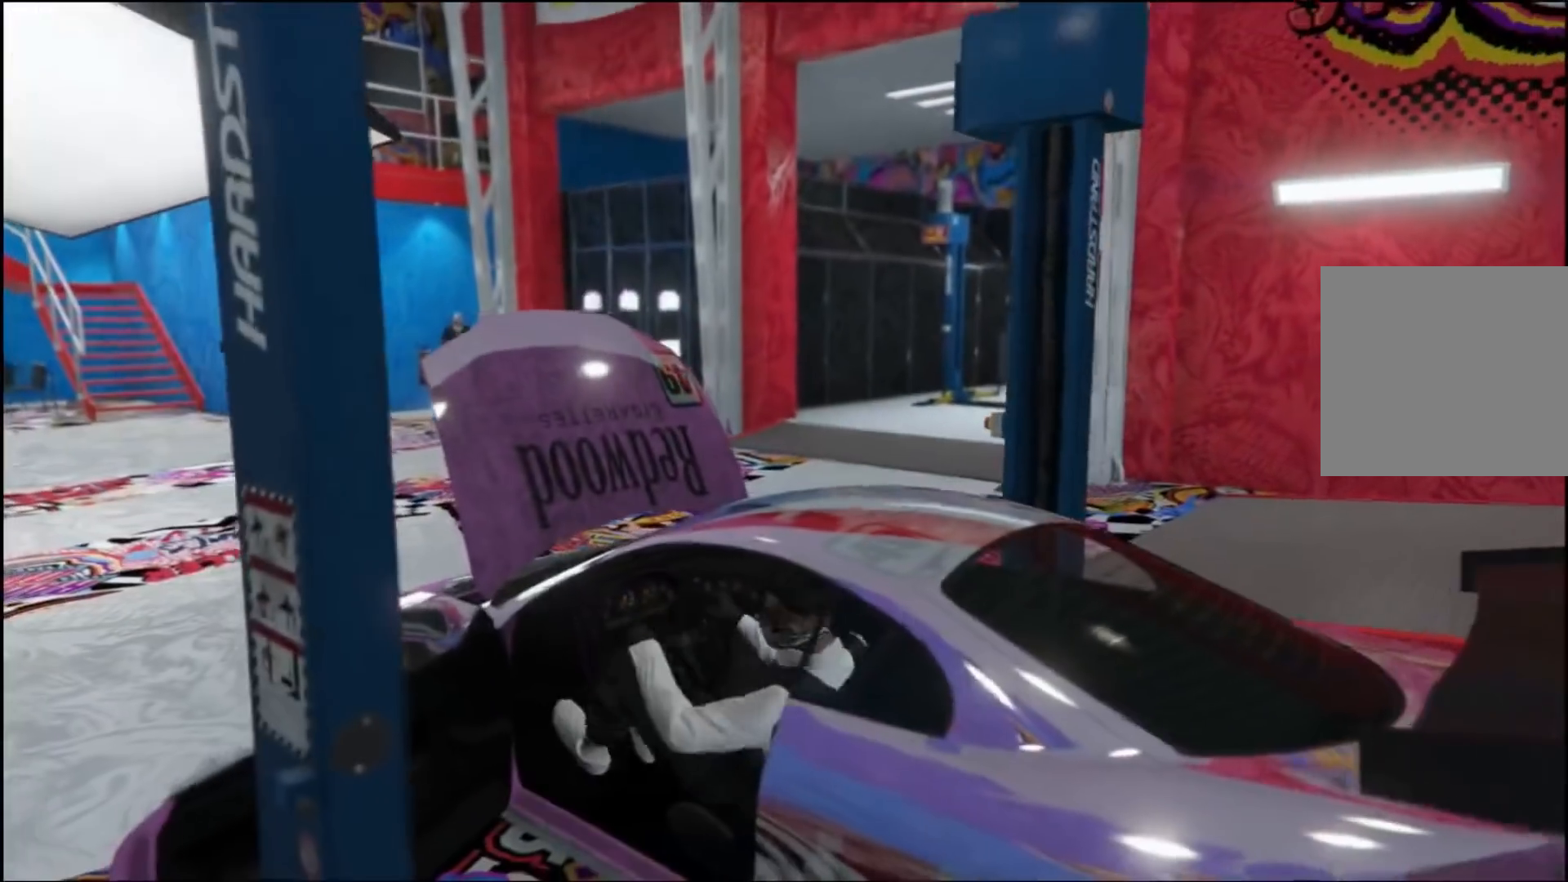
{"buttons": [], "left_stick": "center", "right_stick": "center", "events": []}
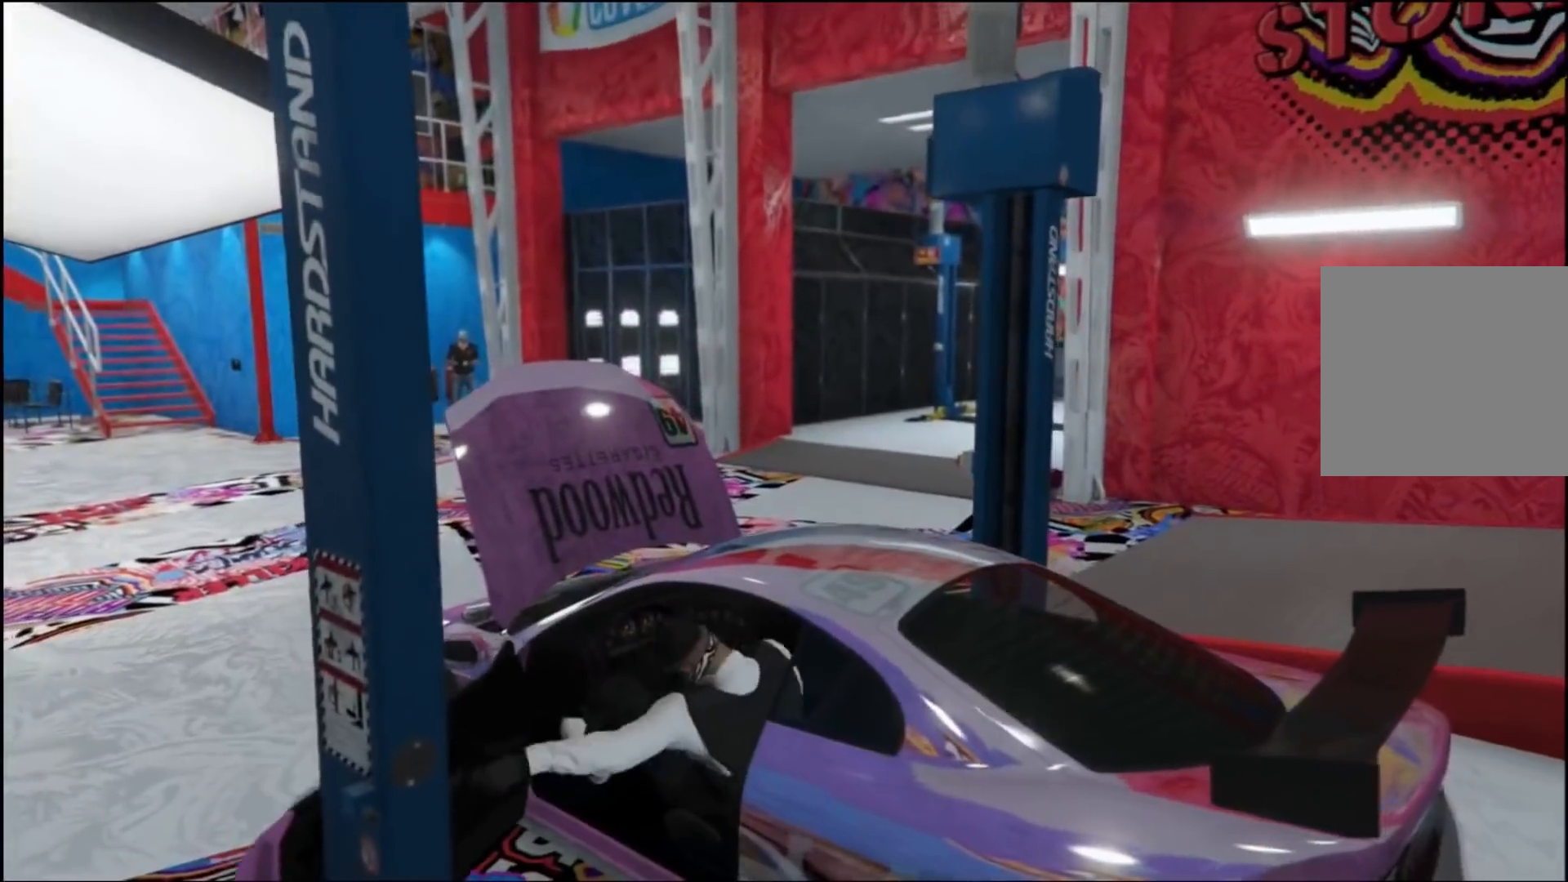
{"buttons": [], "left_stick": "center", "right_stick": "center", "events": []}
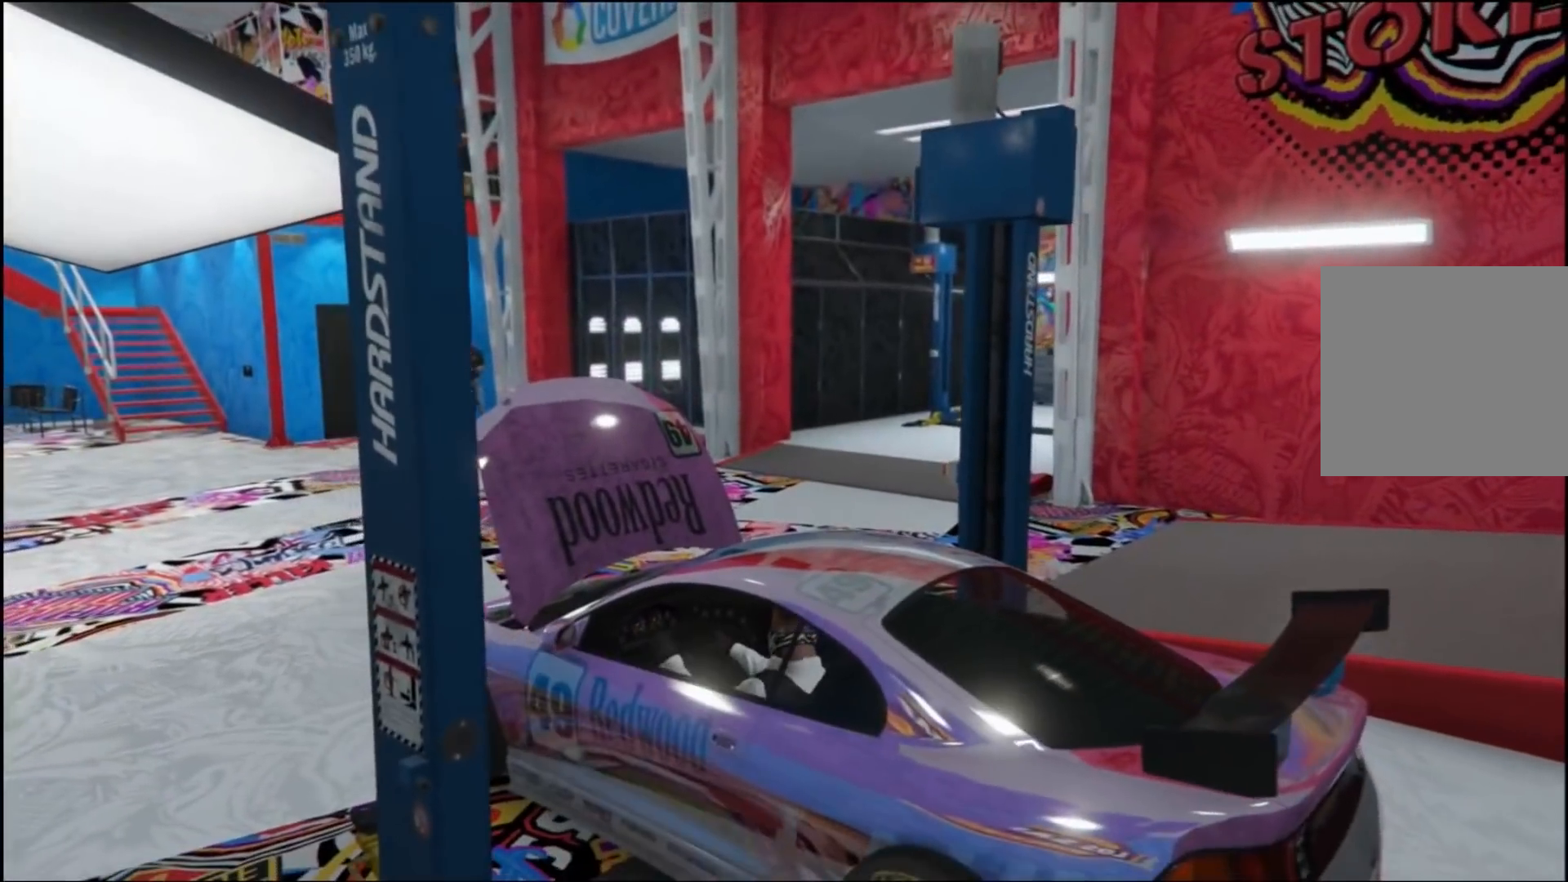
{"buttons": [], "left_stick": "center", "right_stick": "center", "events": [[167, "DPAD_RIGHT", "down"], [333, "DPAD_RIGHT", "up"]]}